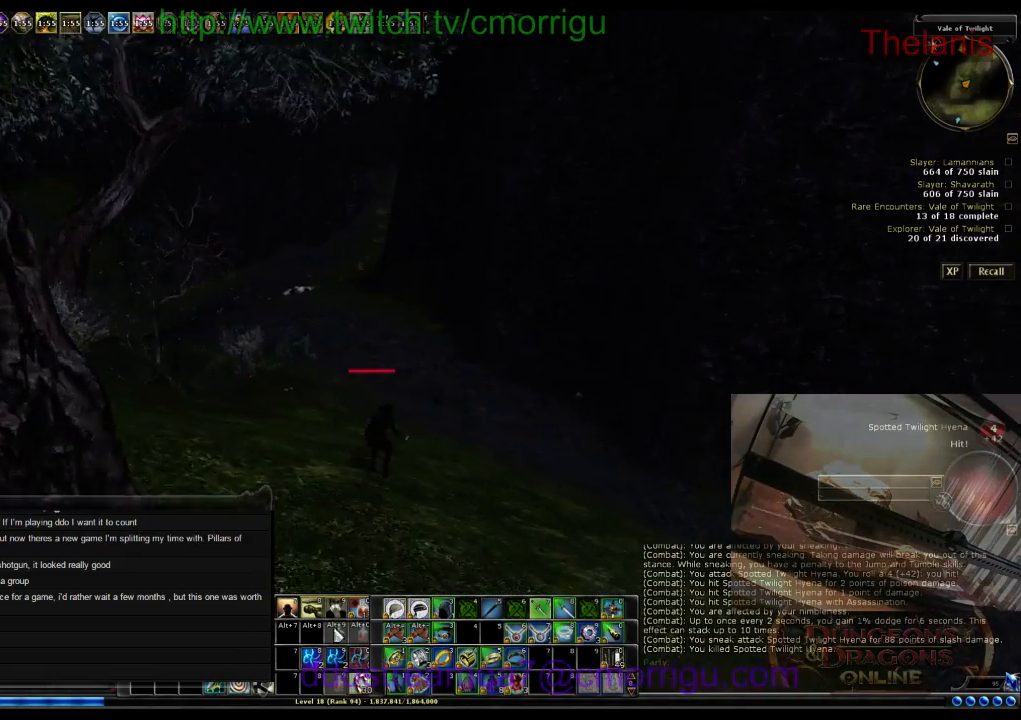
Gameplay with keyboard; each line is a JSON object with the keys held at the frame after it. "events" lists presses ("down") and releases ("up") of ".", "/", "0", "1", "2", "3", "4", "5", "6", "7", "8", "9", "a", "b", "backslash", "backspace", "c", "caps_lock", "comma", "ctrl_l", "ctrl_r", "d", "e", "equals", "escape", "f", "f1", "f10", "f11", "f12", "f2", "f3", "f4", "f5", "f6", "f7", "f8", "f9", "g", "h", "i", "j", "k", "l", "lbracket", "m", "minus", "n", "o", "p", "q", "quote", "r", "rbracket", "return", "s", "semicolon", "shift_l", "shift_r", "space", "t", "tab", "tilde", "u", "v", "w", "x", "y" and "z" between this image and that frame as [ms after this image, input, new state], when the widget could be followed in between. No other keys are recorded. Mouse input is not recorded.
{"keys": ["w"], "events": []}
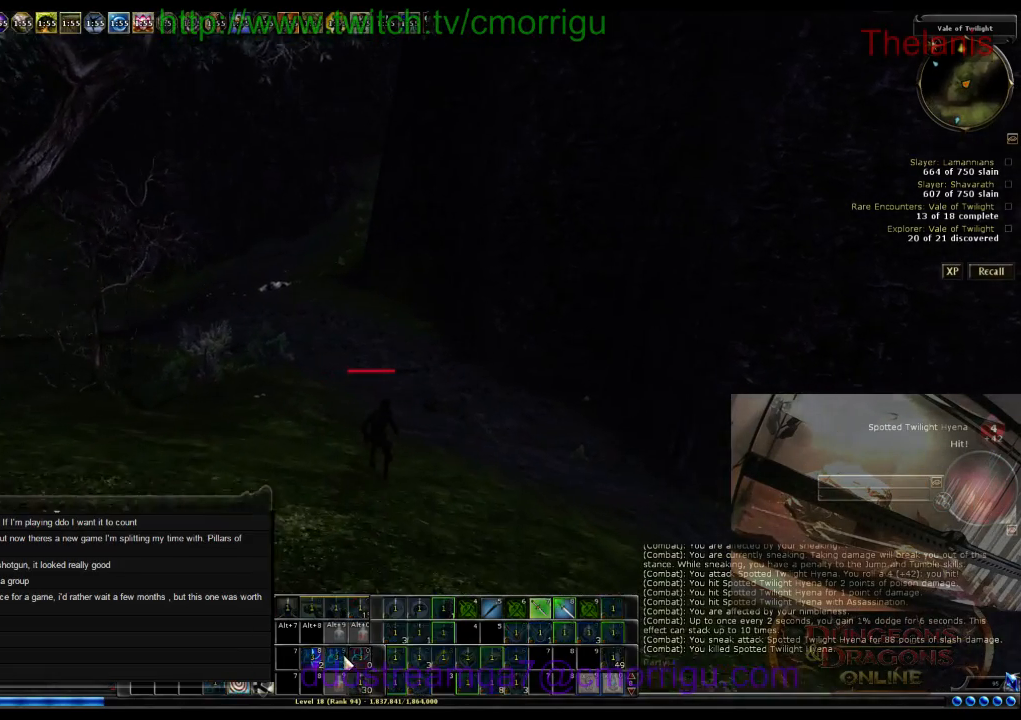
{"keys": ["w"], "events": []}
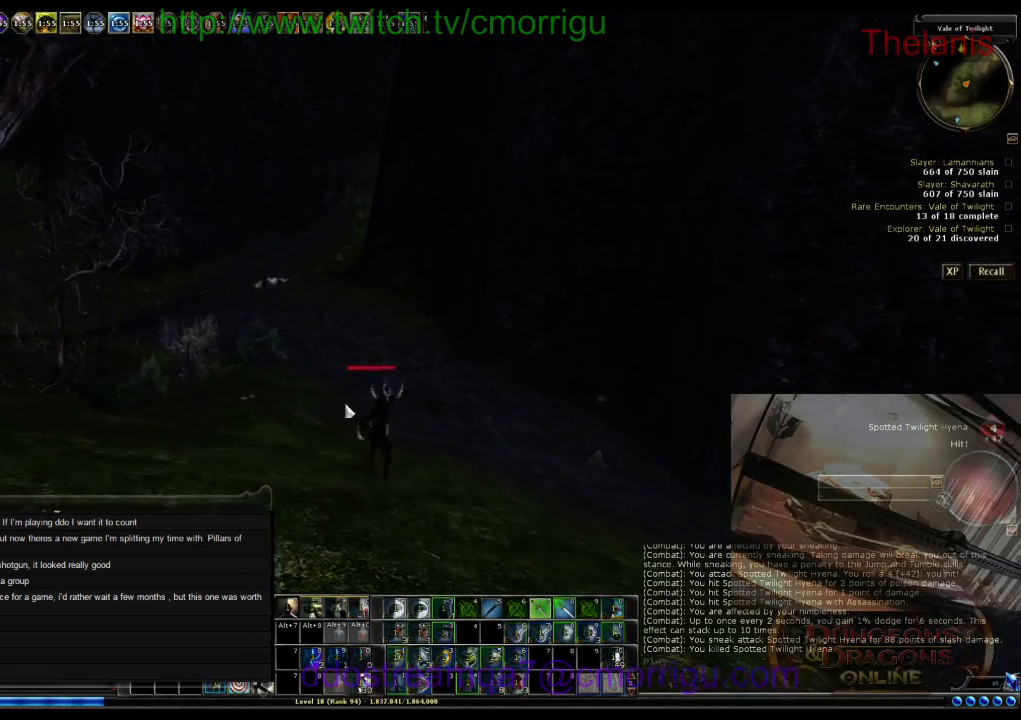
{"keys": ["w"], "events": []}
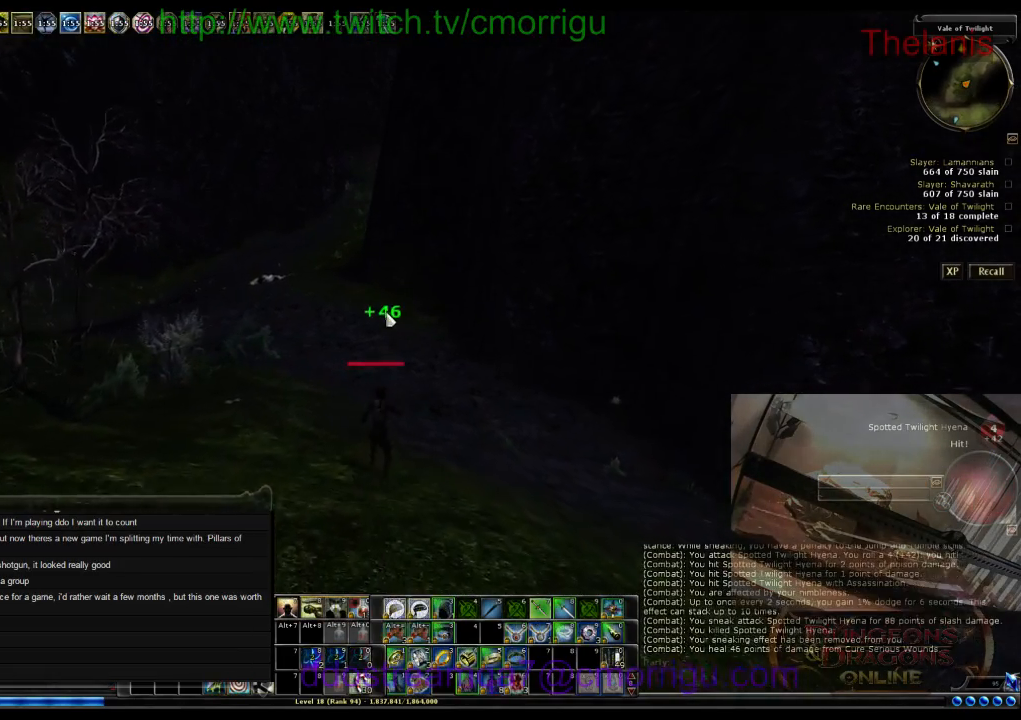
{"keys": ["w"], "events": []}
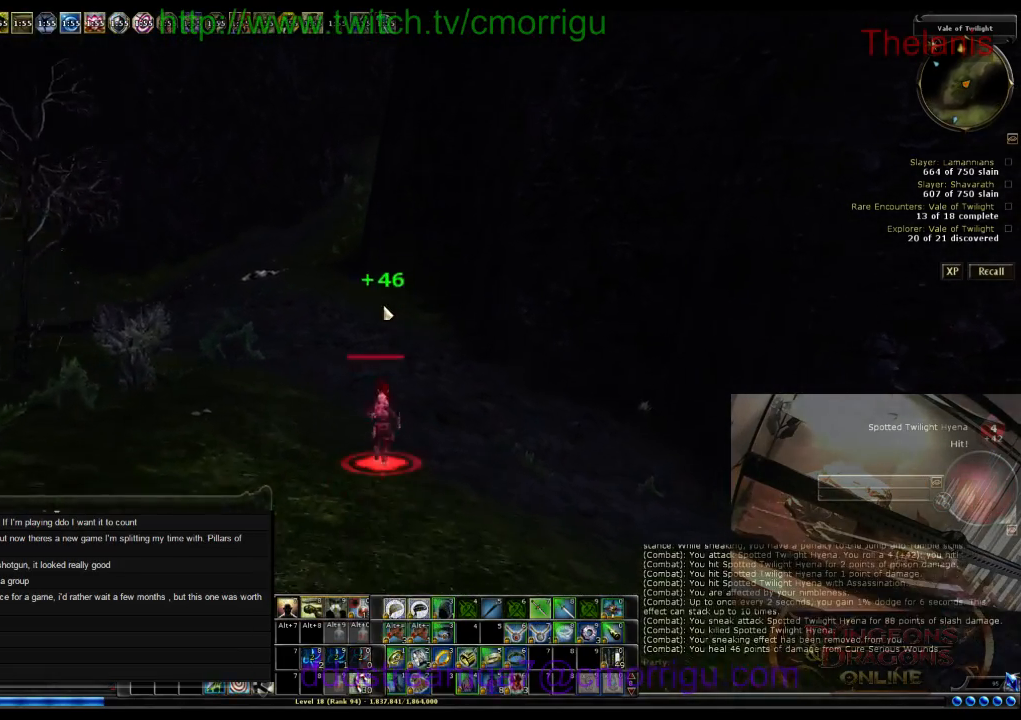
{"keys": ["w"], "events": []}
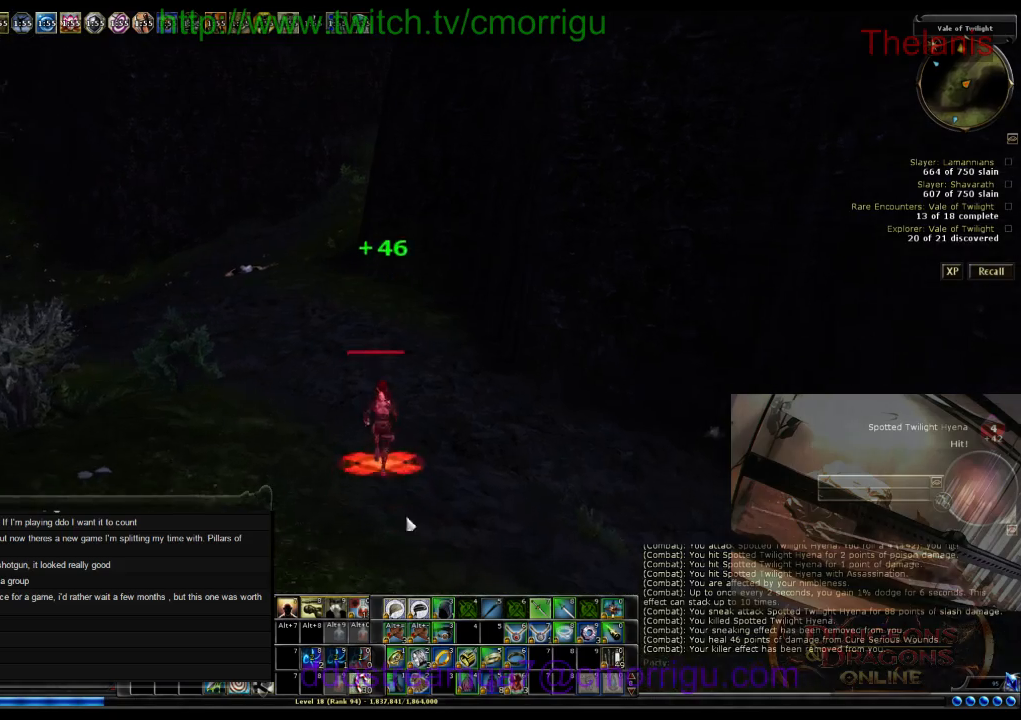
{"keys": ["w"], "events": [[300, "a", "down"], [400, "a", "up"]]}
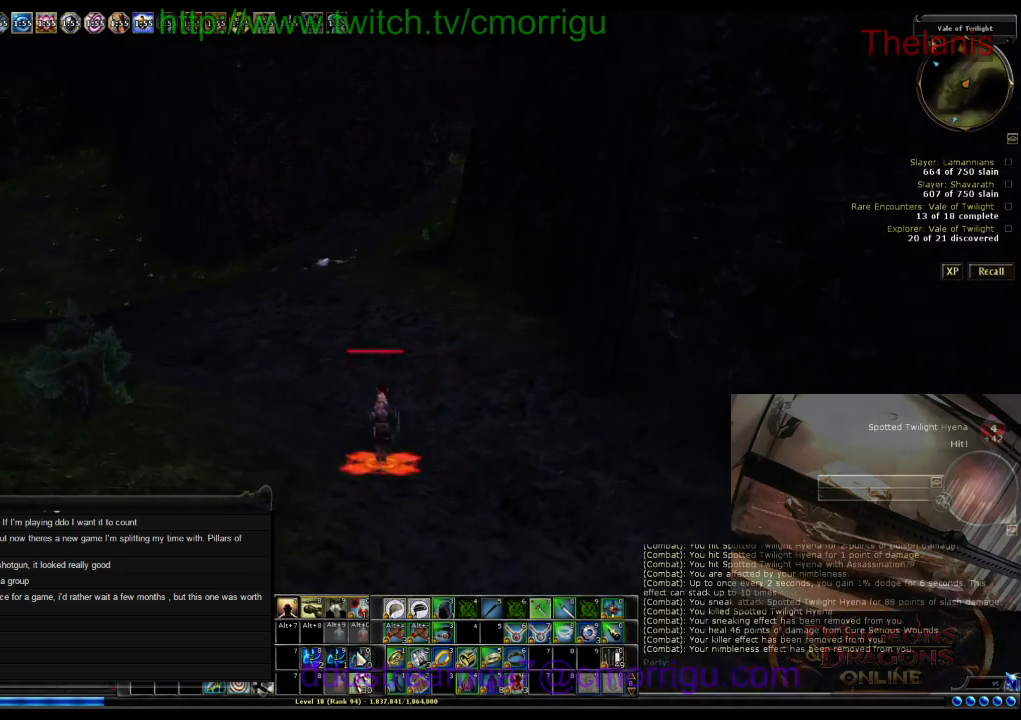
{"keys": ["w"], "events": []}
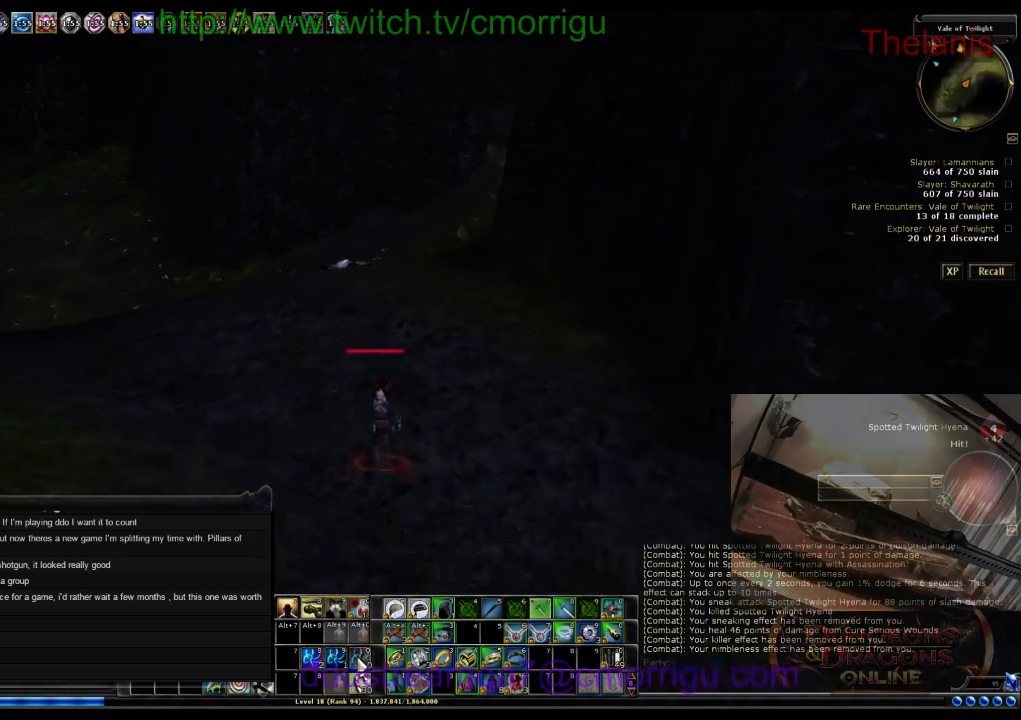
{"keys": ["w"], "events": []}
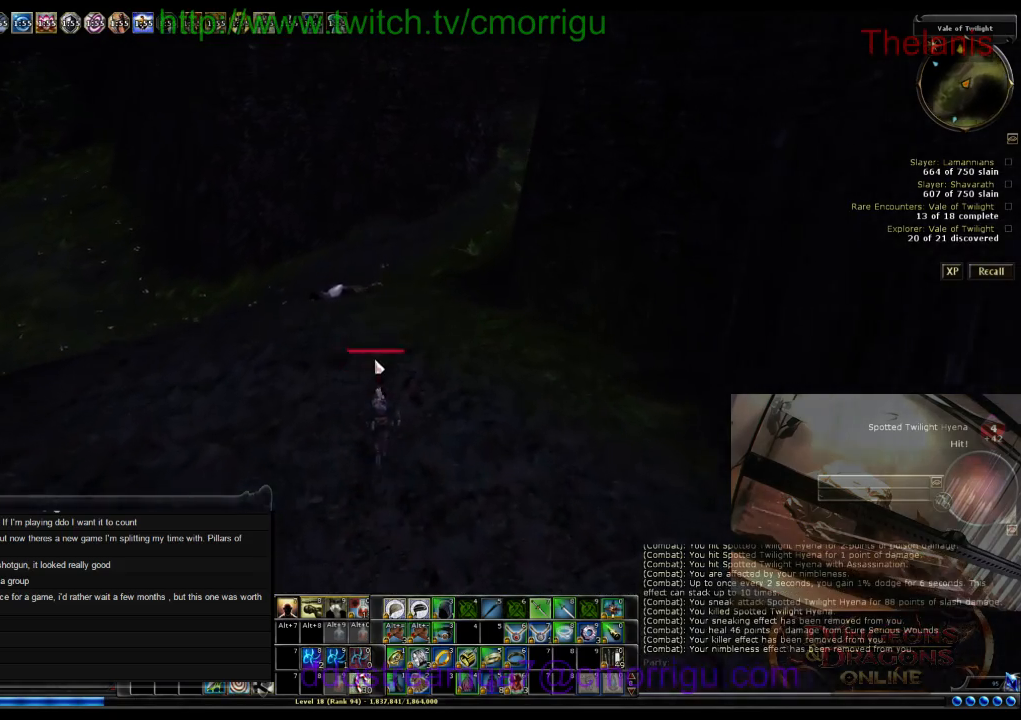
{"keys": ["w"], "events": []}
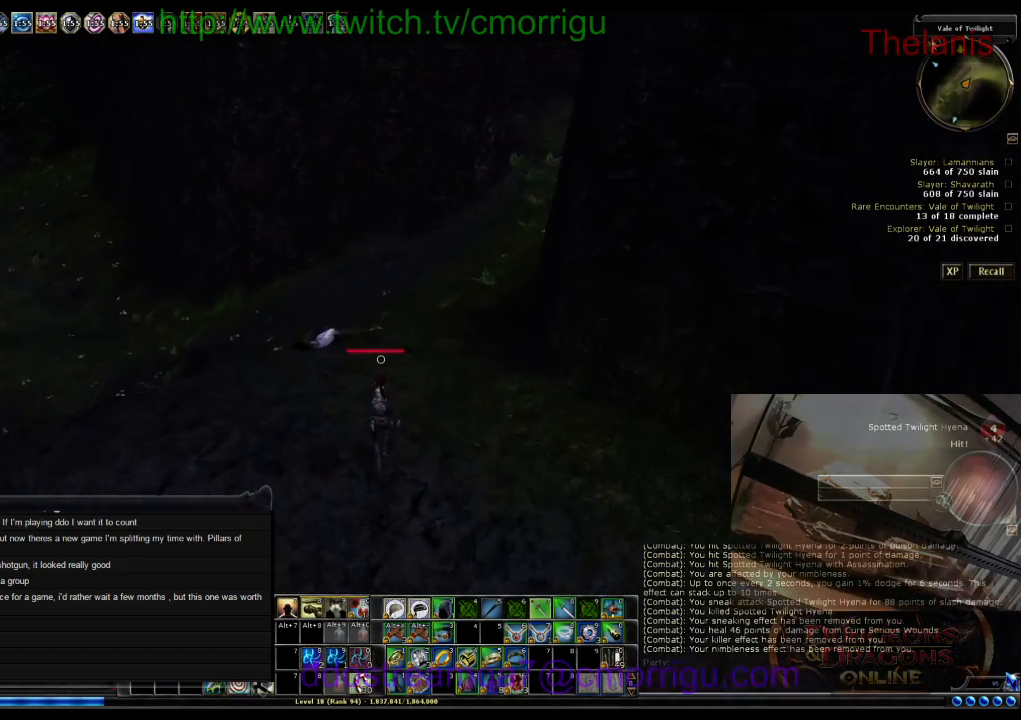
{"keys": ["a", "w"], "events": [[267, "a", "down"]]}
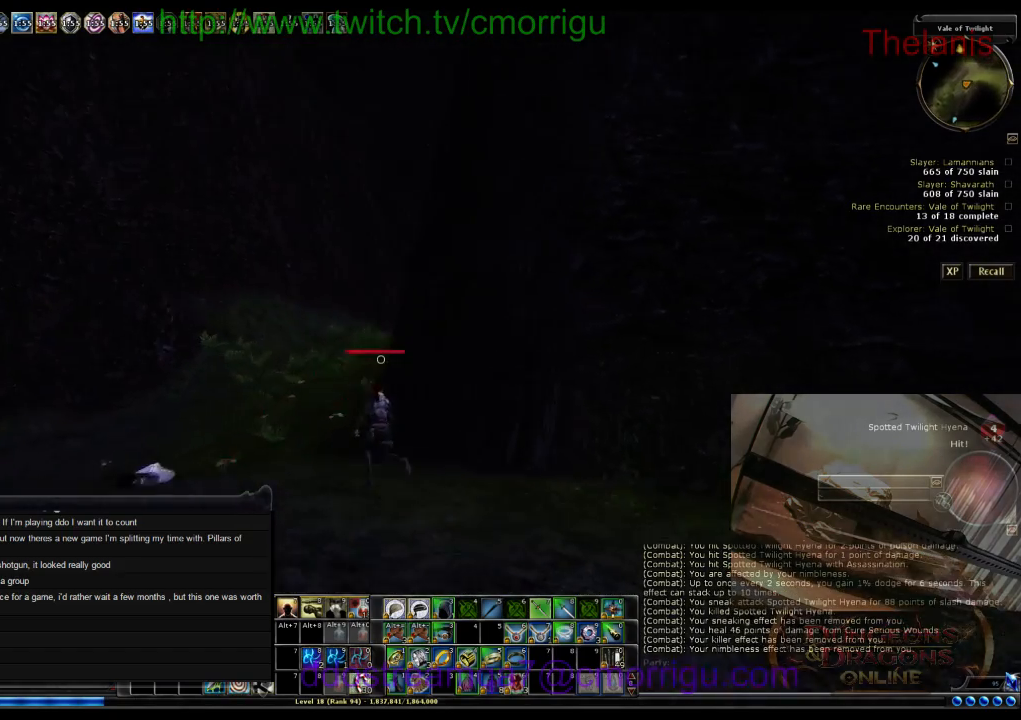
{"keys": ["w"], "events": [[167, "a", "up"]]}
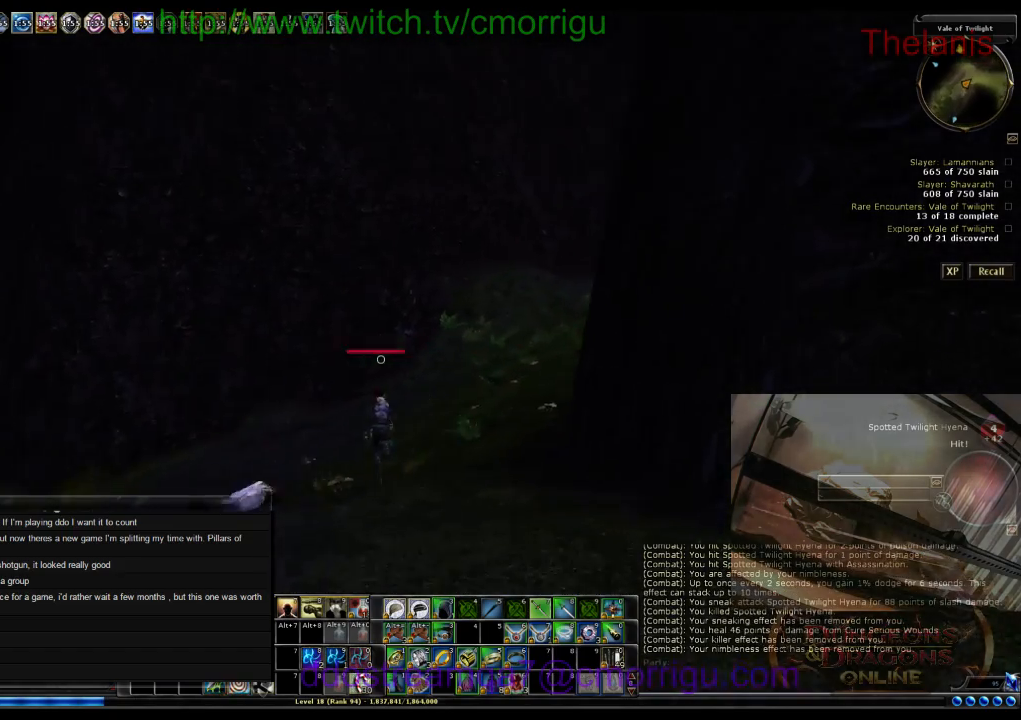
{"keys": ["w"], "events": []}
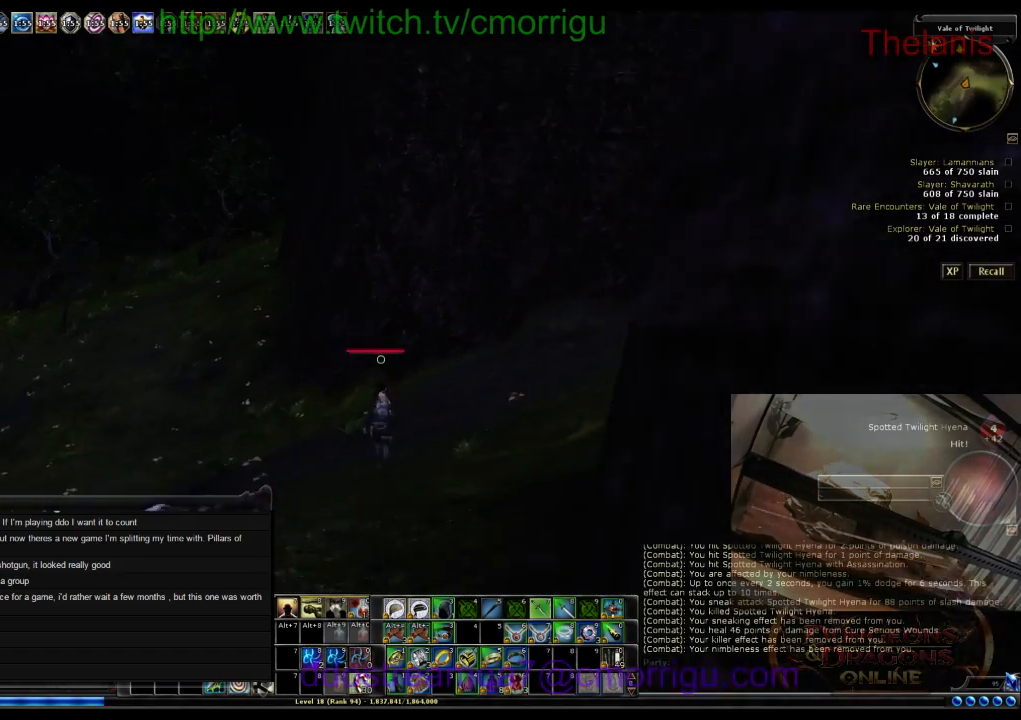
{"keys": ["w"], "events": []}
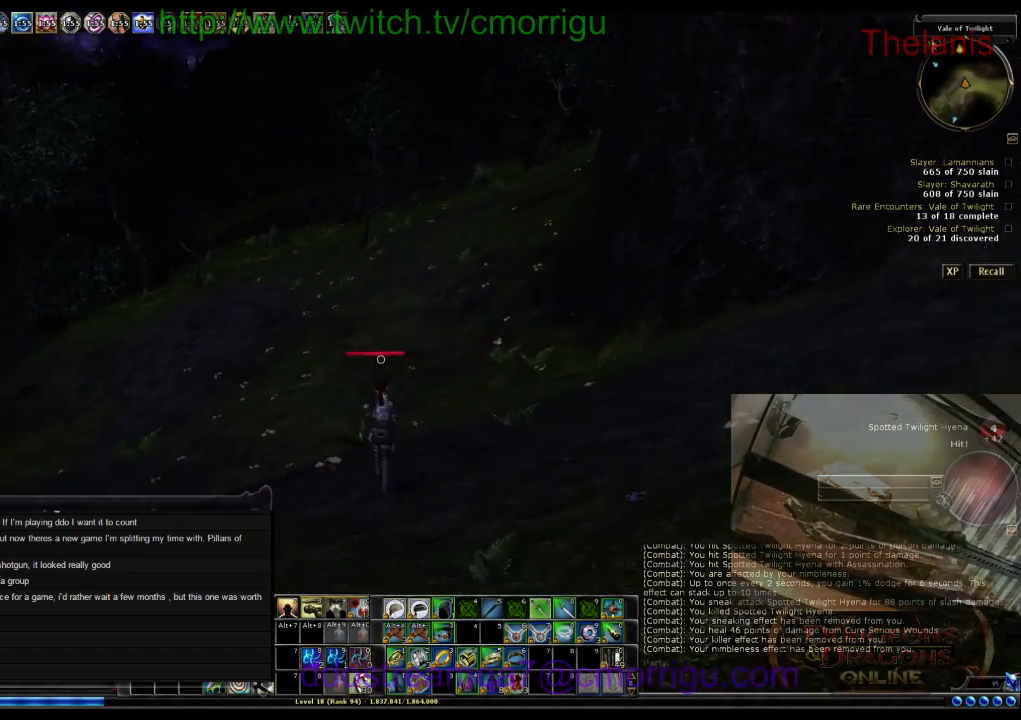
{"keys": ["d", "w"], "events": [[200, "d", "down"]]}
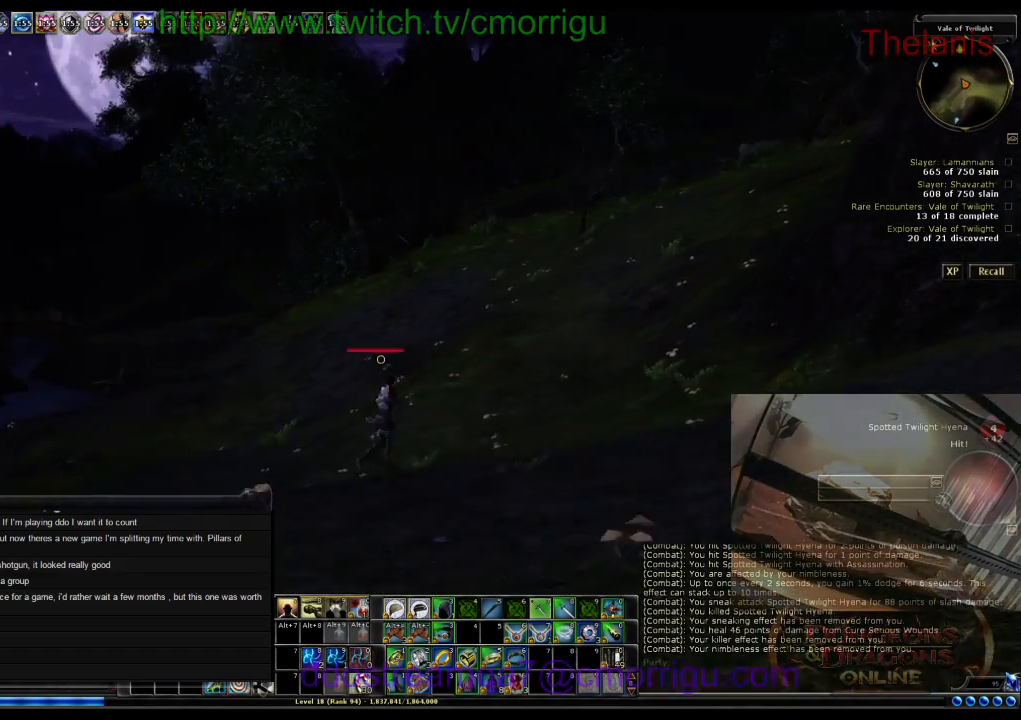
{"keys": ["d", "w"], "events": []}
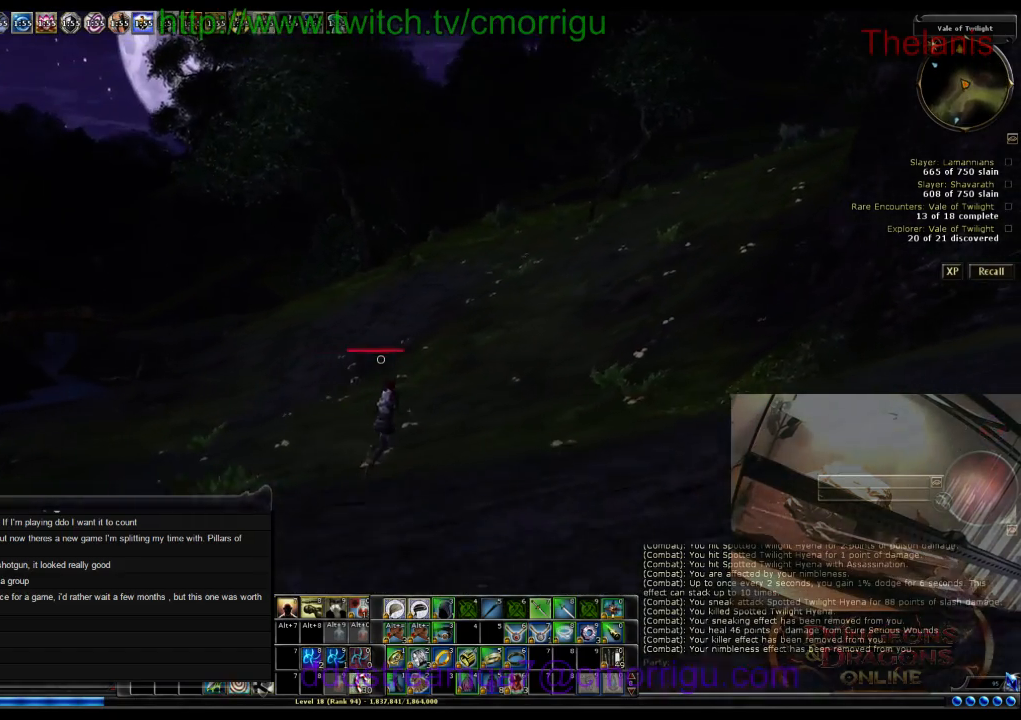
{"keys": ["d", "w"], "events": []}
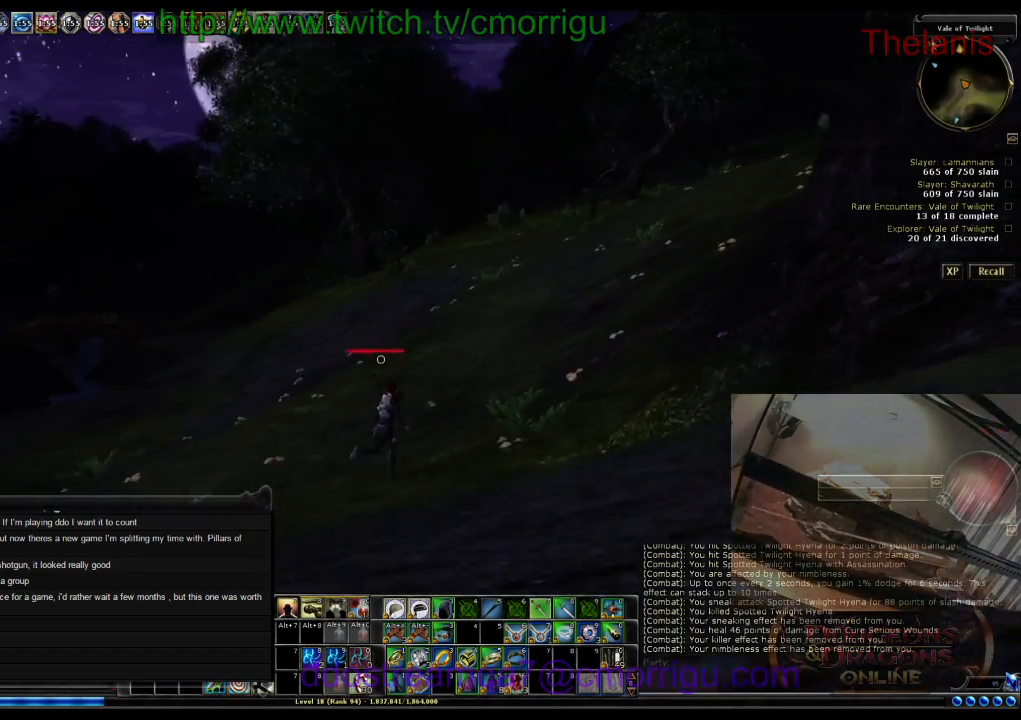
{"keys": ["w"], "events": [[200, "d", "up"]]}
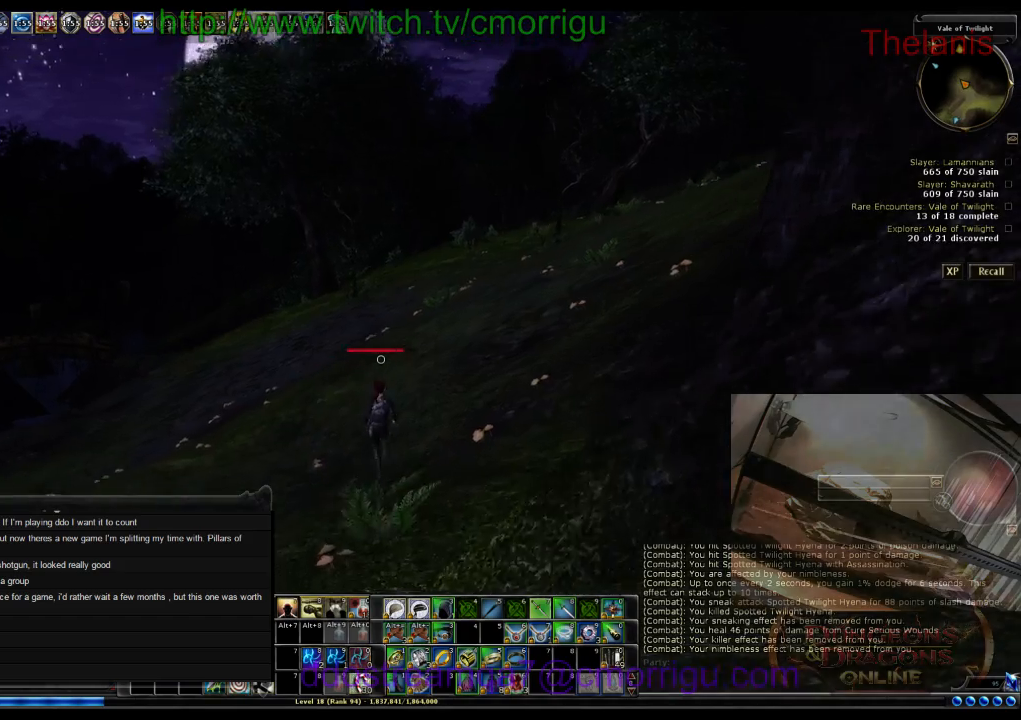
{"keys": ["w"], "events": []}
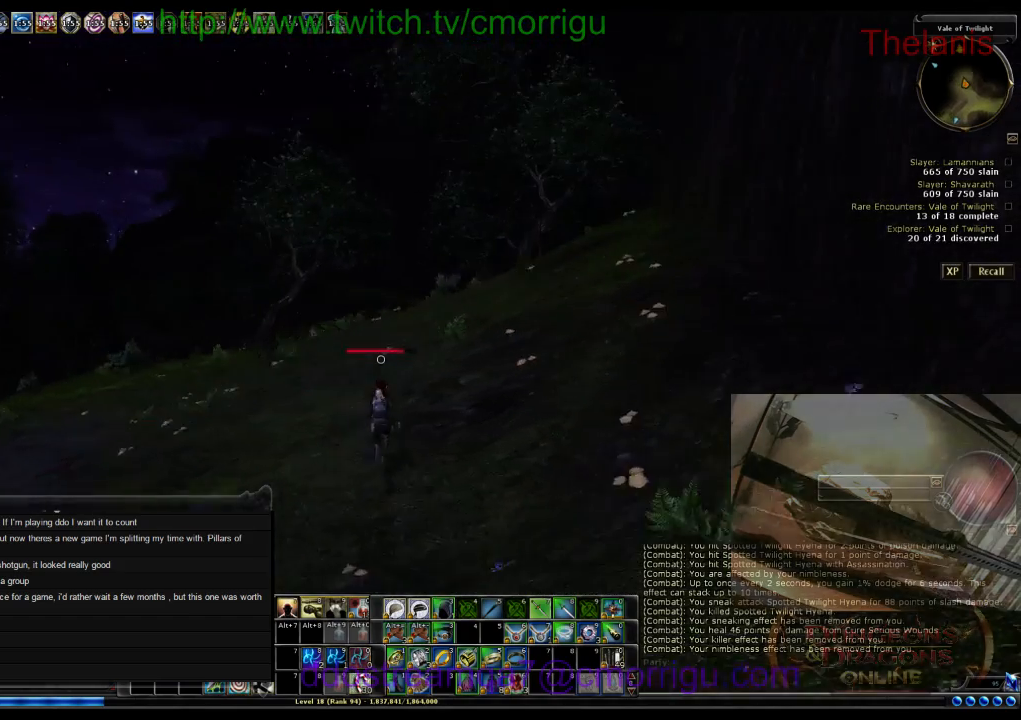
{"keys": ["w"], "events": []}
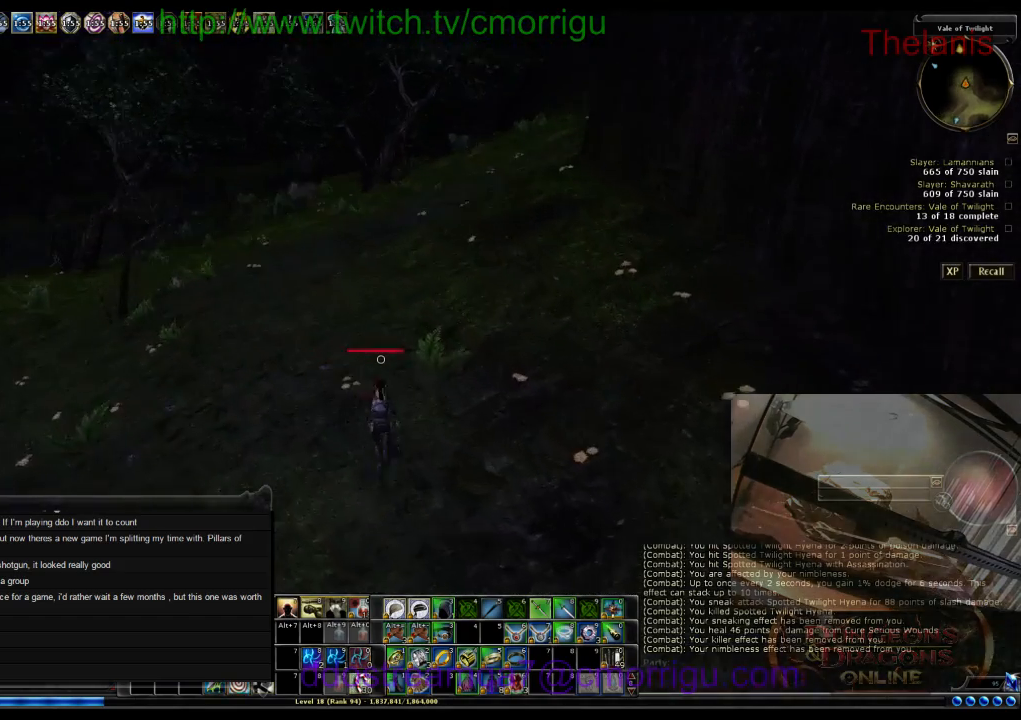
{"keys": ["w"], "events": []}
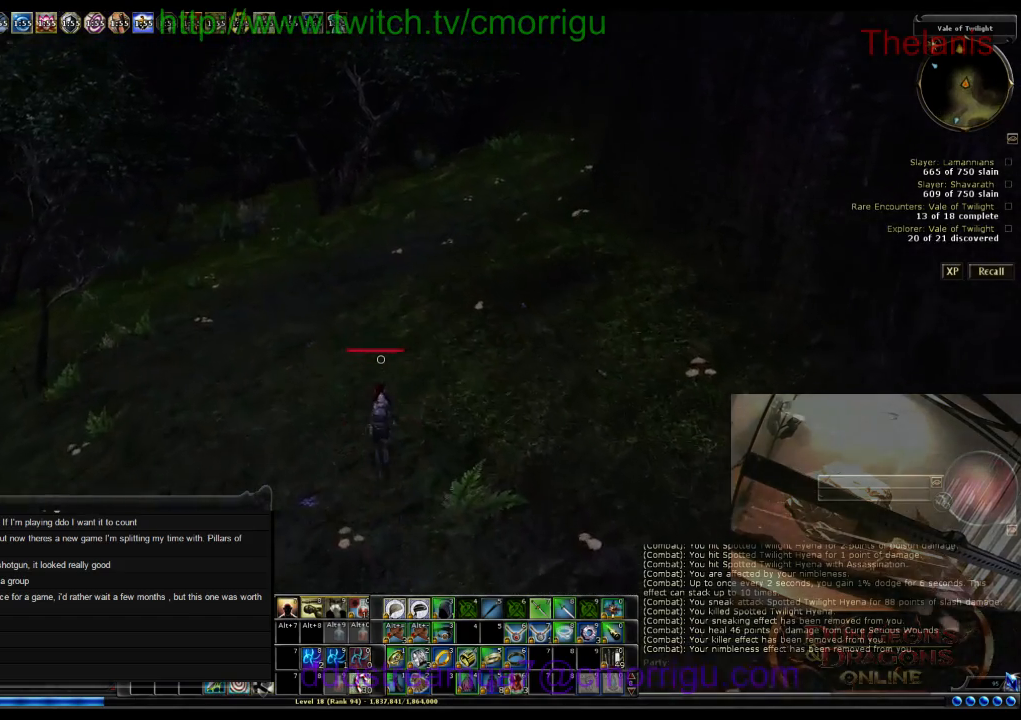
{"keys": ["w"], "events": []}
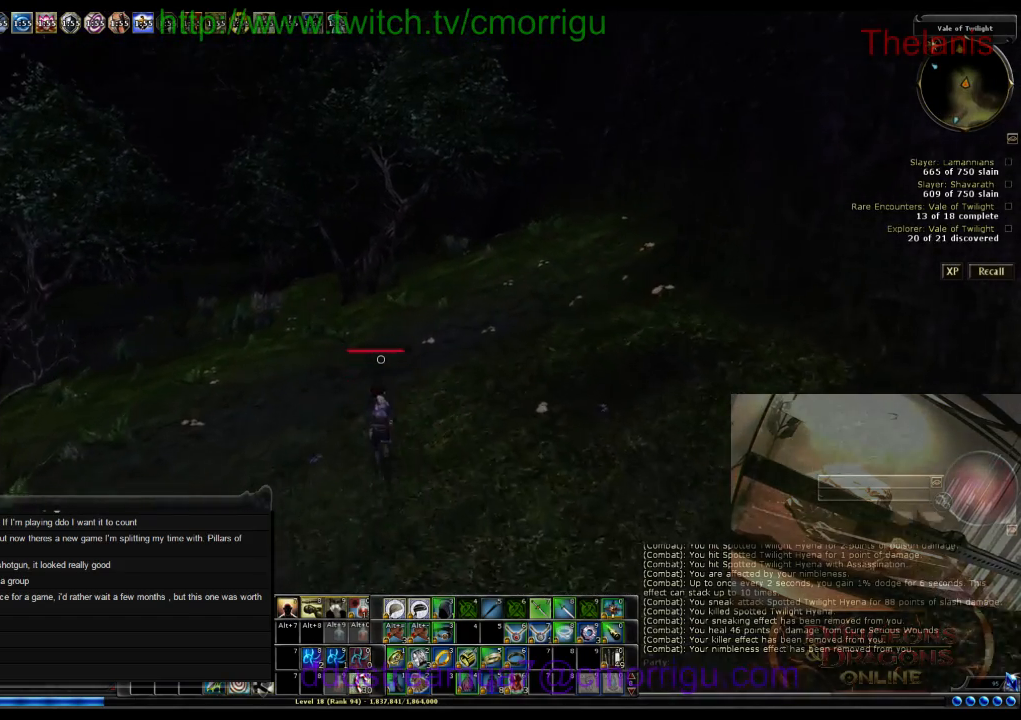
{"keys": ["w"], "events": []}
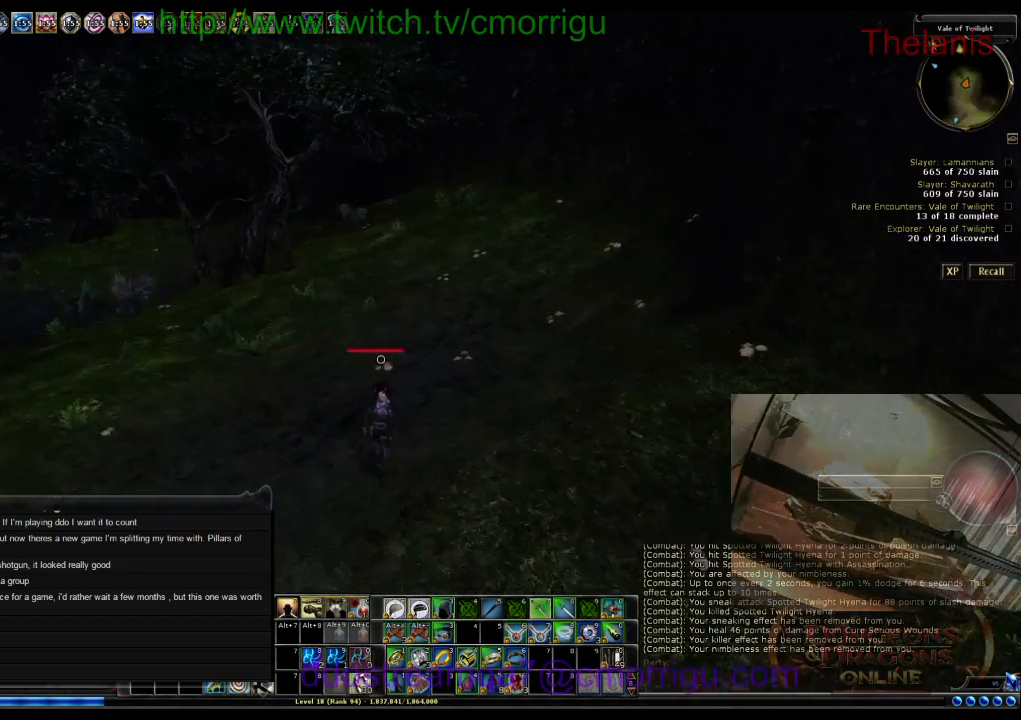
{"keys": ["w"], "events": []}
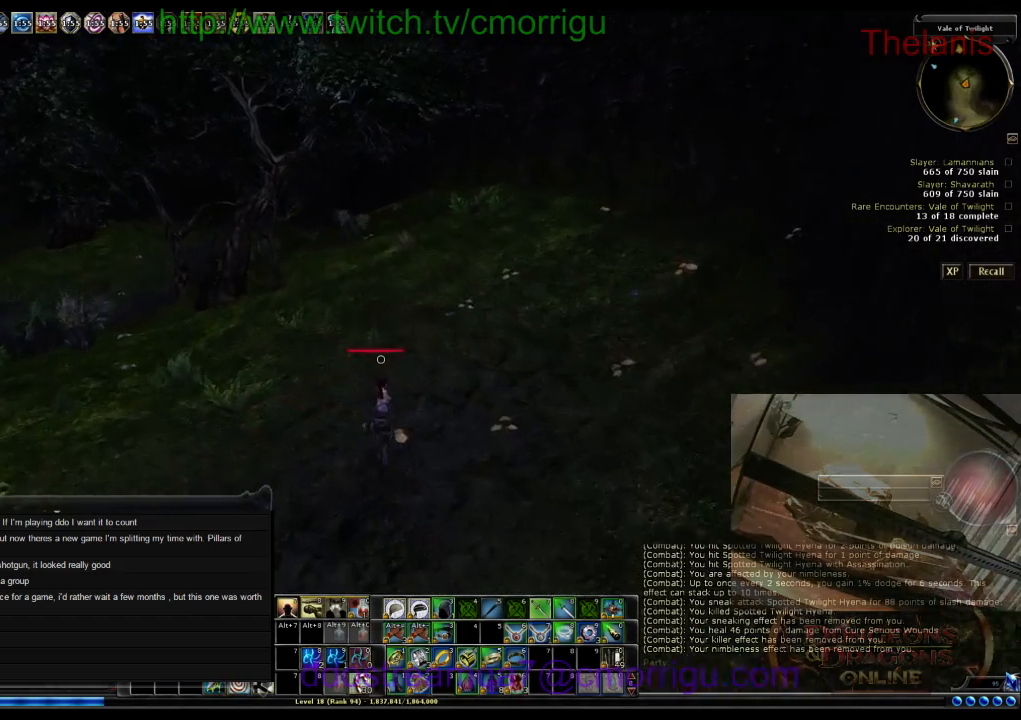
{"keys": ["w"], "events": []}